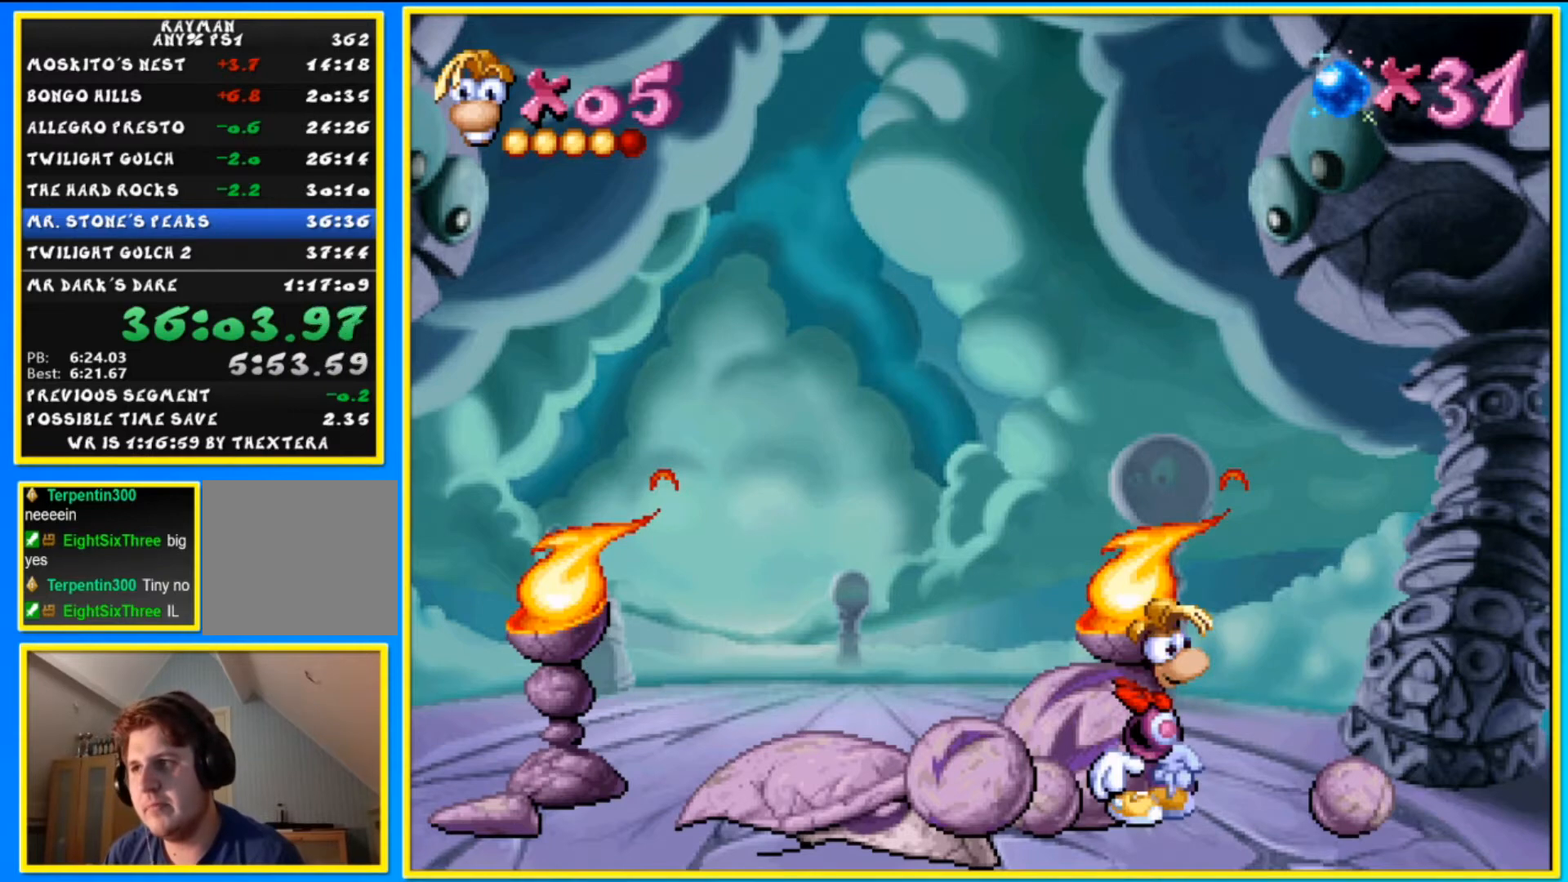
Gameplay with a controller (PlayStation layout); each line is a JSON object with the inputs held at the frame after it. "events" lists button and stick changes between this image and that frame as [ms after this image, input, new state], when the widget could be followed in between. Not read: L3 R3.
{"buttons": ["DPAD_RIGHT"], "left_stick": "right", "right_stick": "center", "events": []}
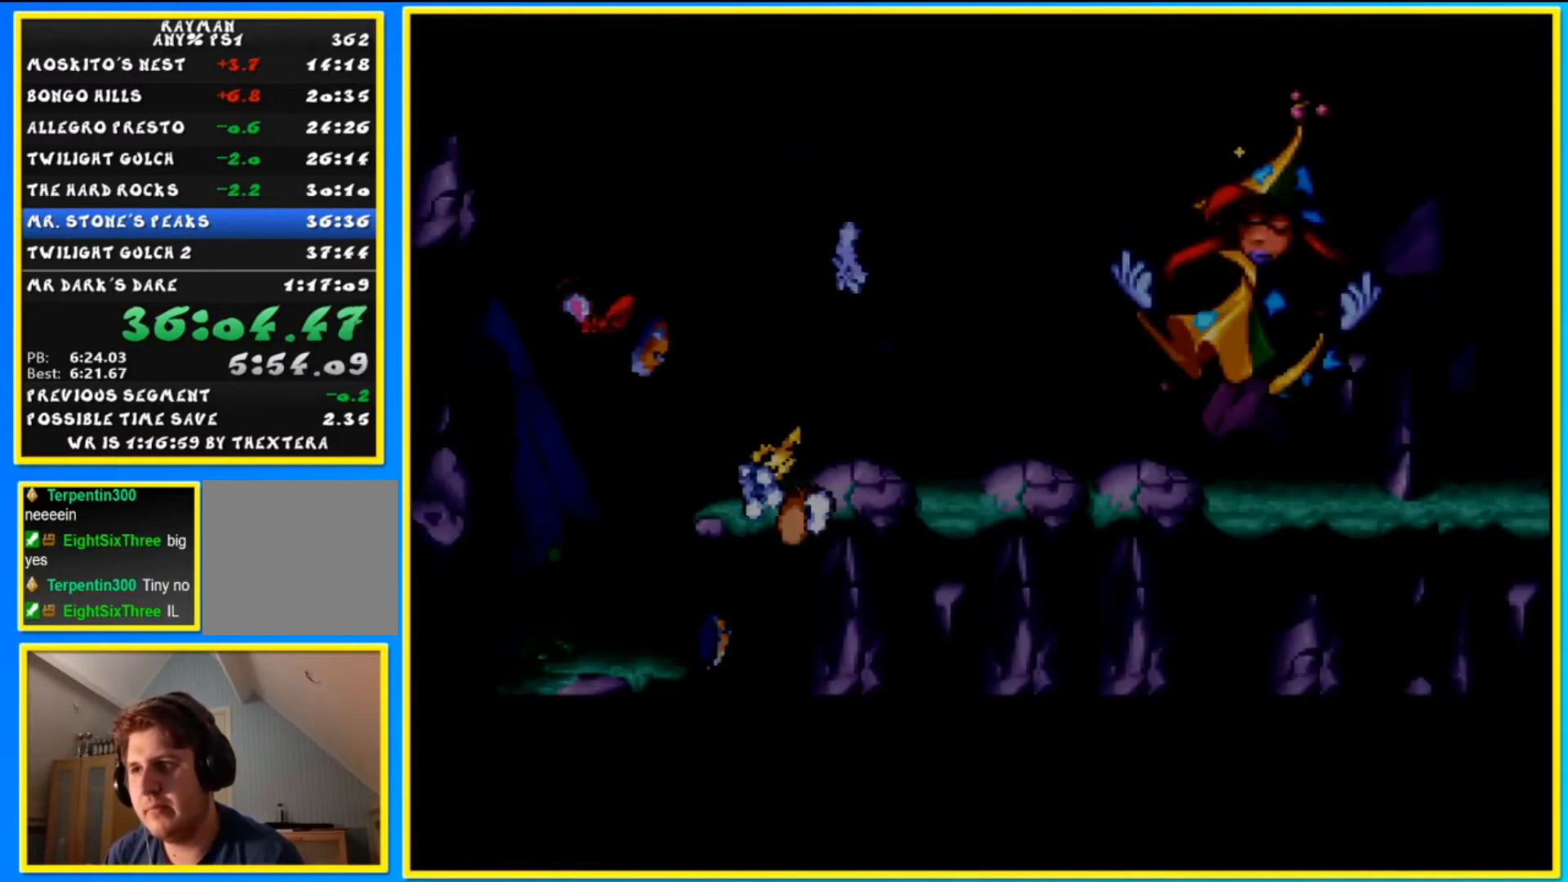
{"buttons": ["DPAD_RIGHT"], "left_stick": "right", "right_stick": "center", "events": []}
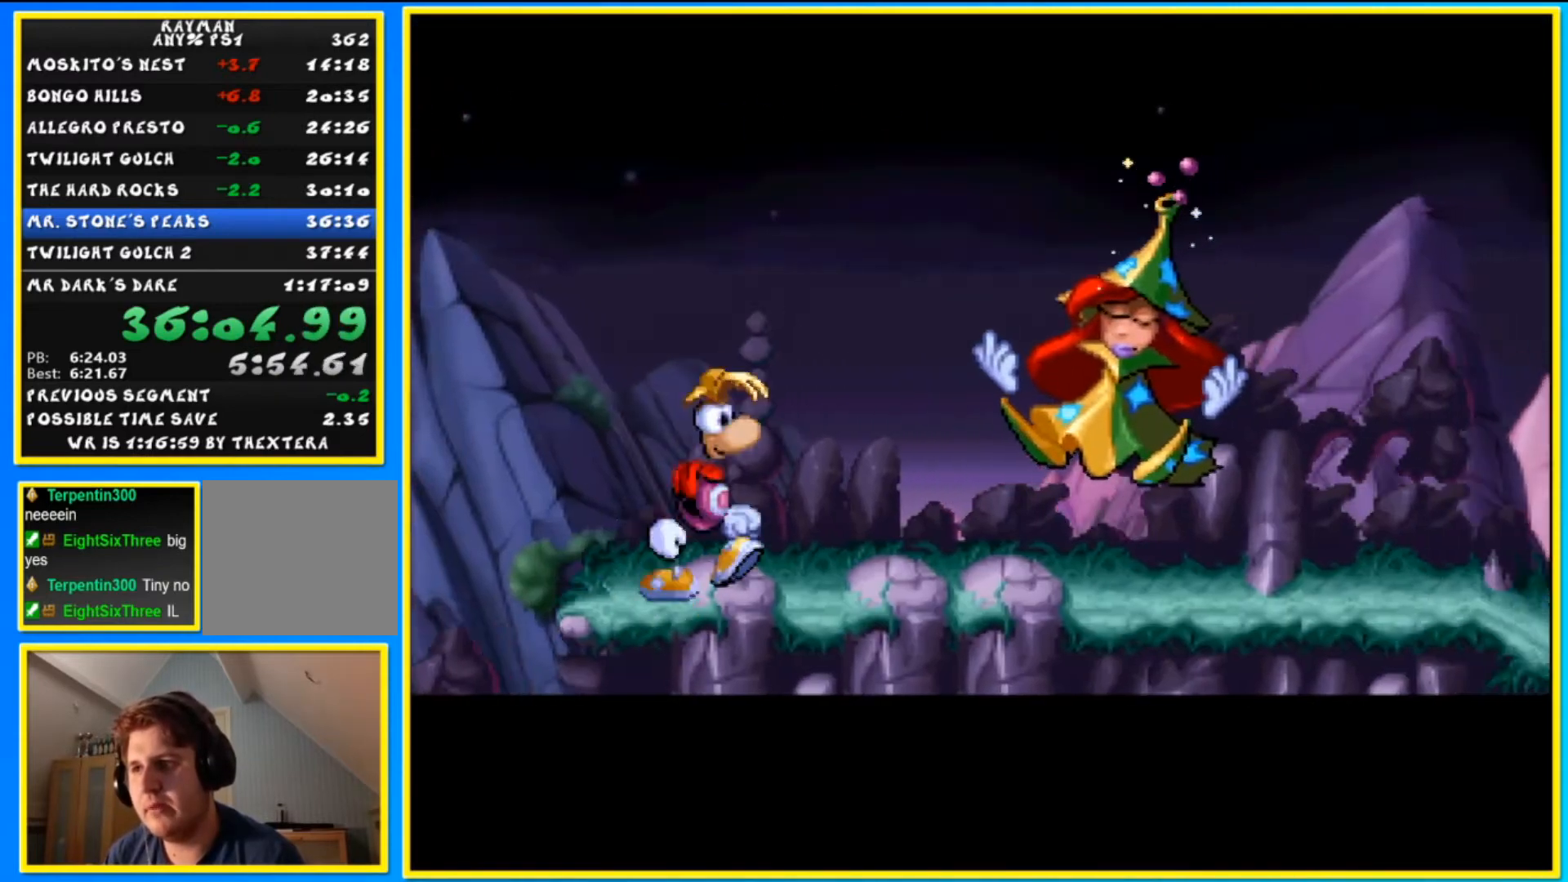
{"buttons": ["DPAD_RIGHT"], "left_stick": "right", "right_stick": "center", "events": []}
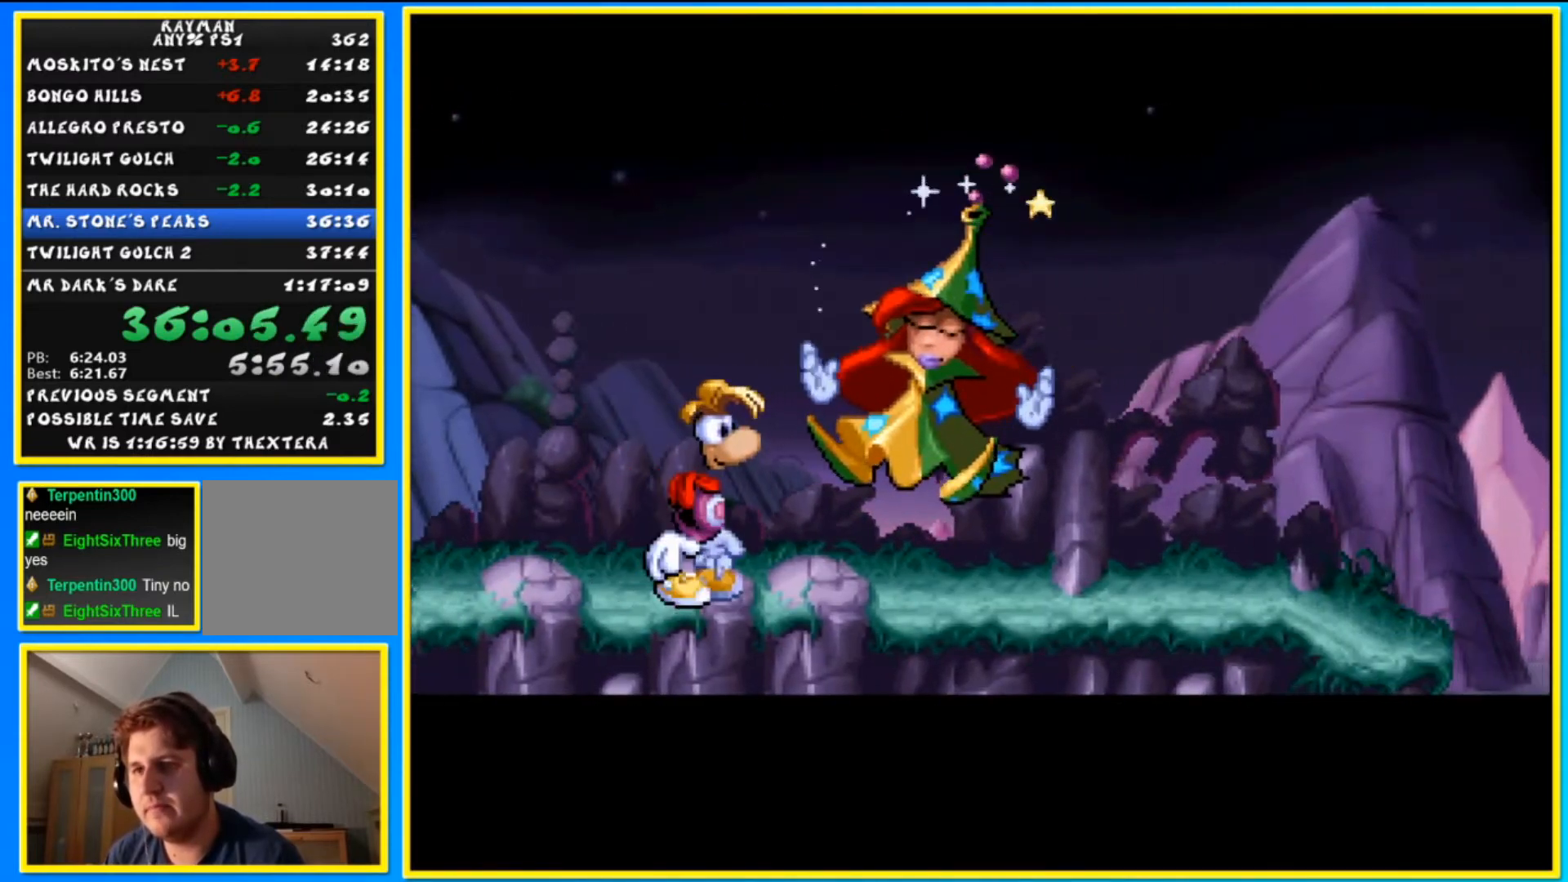
{"buttons": [], "left_stick": "center", "right_stick": "center", "events": [[333, "DPAD_RIGHT", "up"], [333, "left_stick", "center"]]}
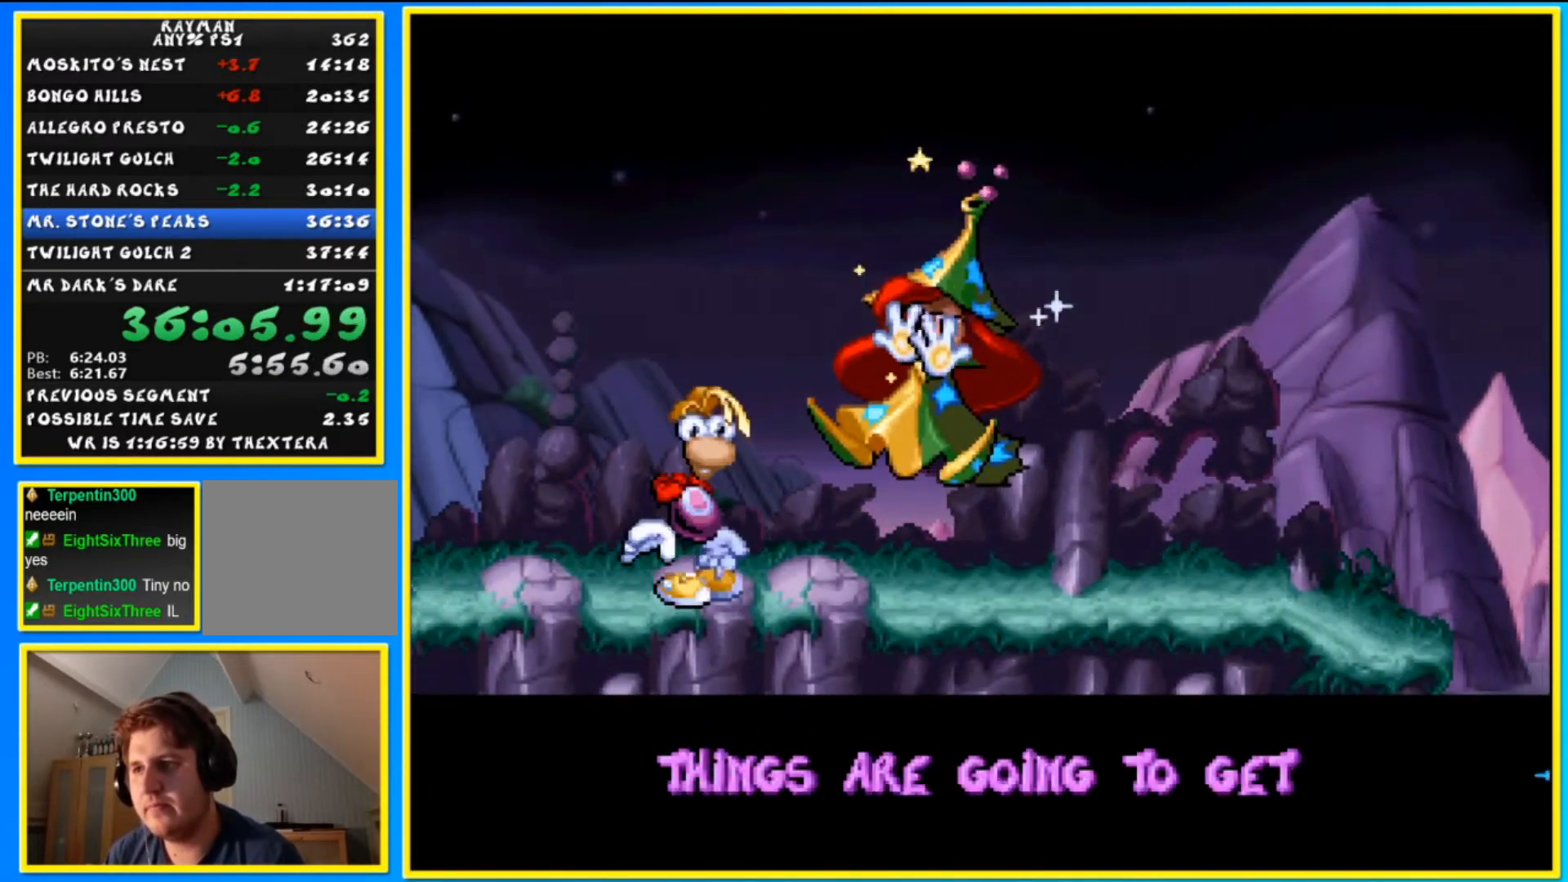
{"buttons": [], "left_stick": "center", "right_stick": "up-left", "events": [[100, "right_stick", "up"], [167, "right_stick", "up-right"], [200, "DPAD_LEFT", "down"], [200, "left_stick", "left"], [233, "DPAD_DOWN", "down"], [333, "right_stick", "up"], [367, "DPAD_DOWN", "up"], [367, "DPAD_LEFT", "up"], [367, "left_stick", "center"], [467, "right_stick", "up-left"]]}
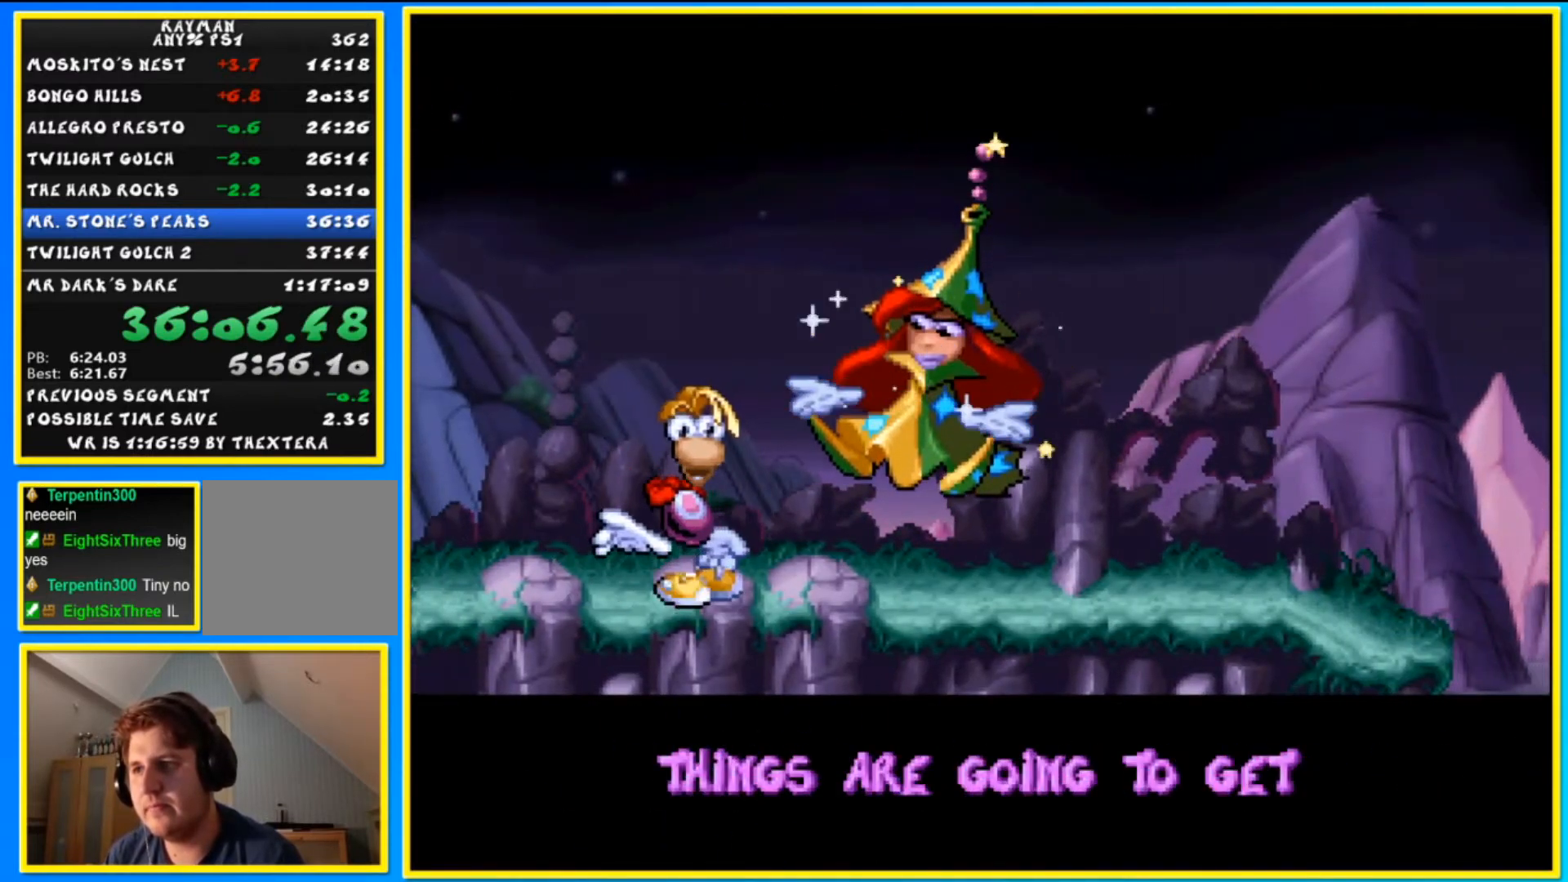
{"buttons": [], "left_stick": "center", "right_stick": "center"}
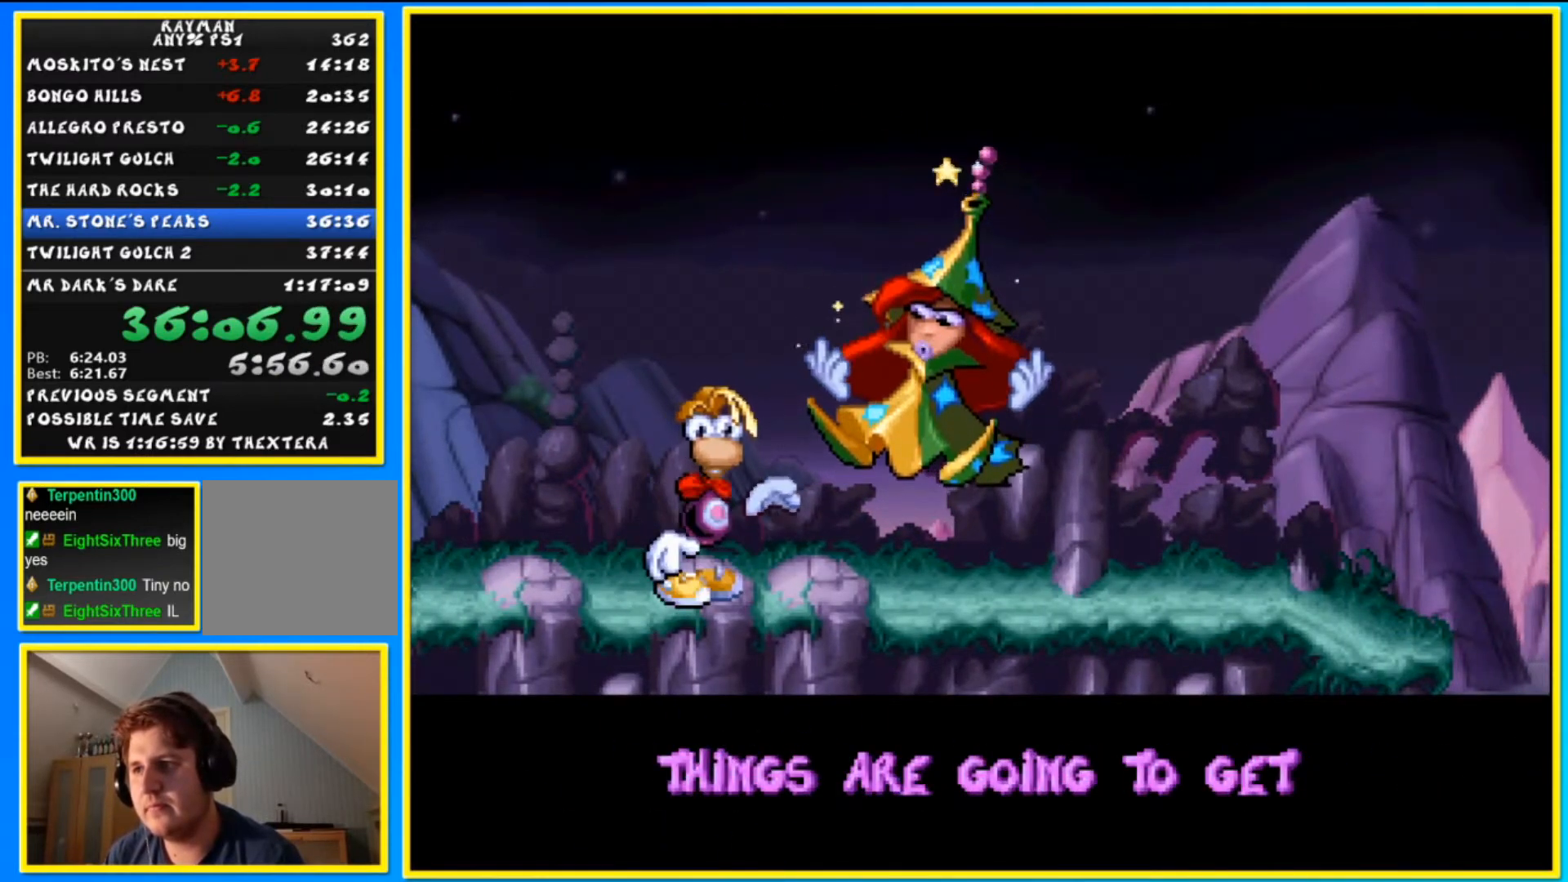
{"buttons": ["DPAD_DOWN", "DPAD_LEFT"], "left_stick": "left", "right_stick": "up-right"}
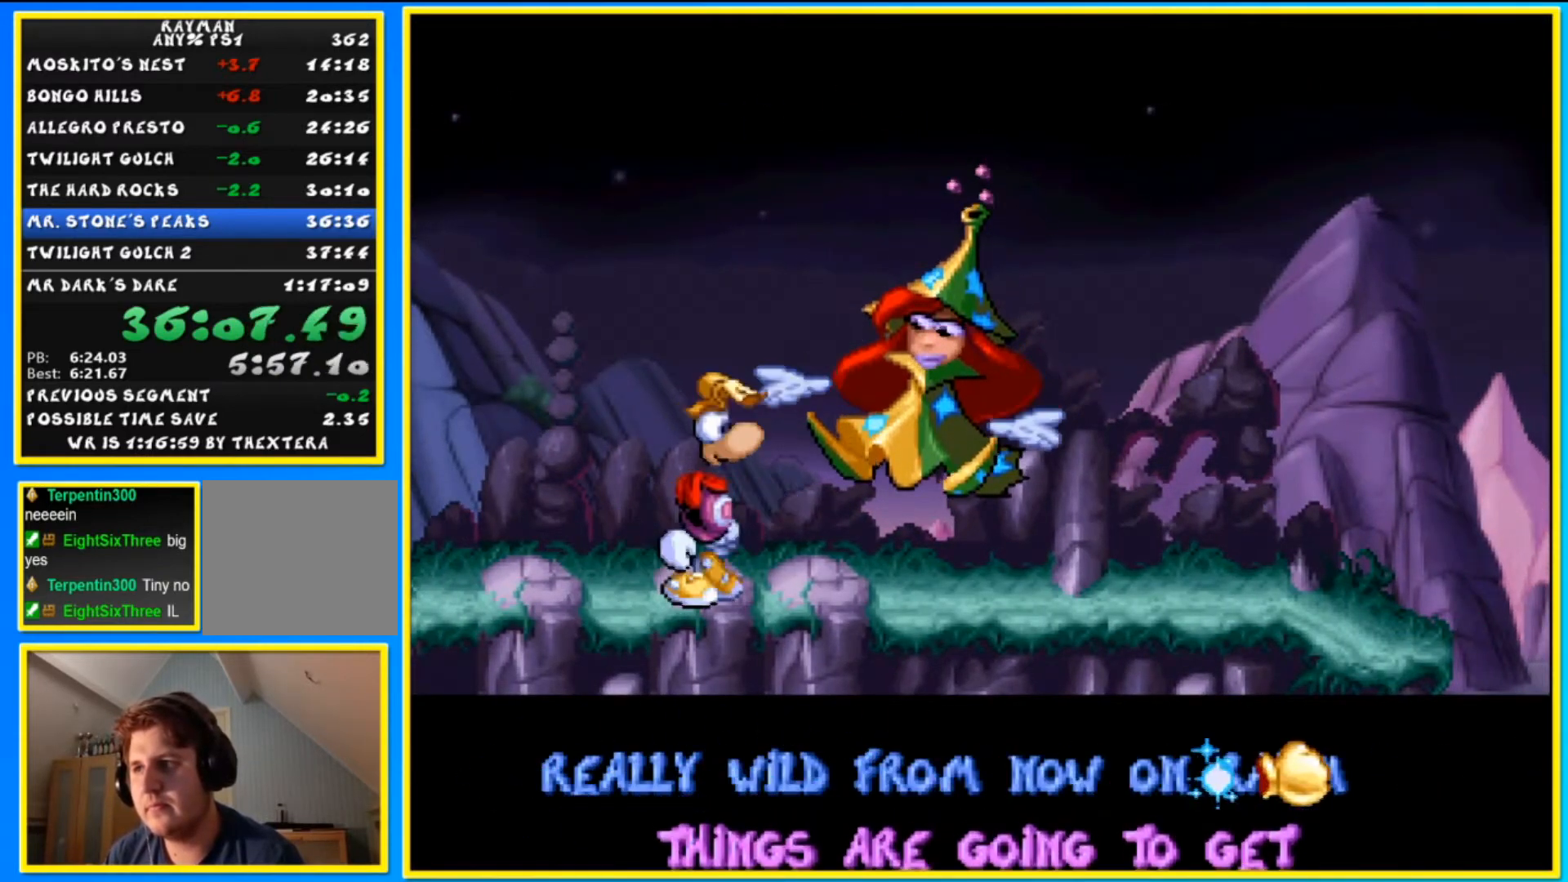
{"buttons": ["DPAD_LEFT"], "left_stick": "center", "right_stick": "up-right"}
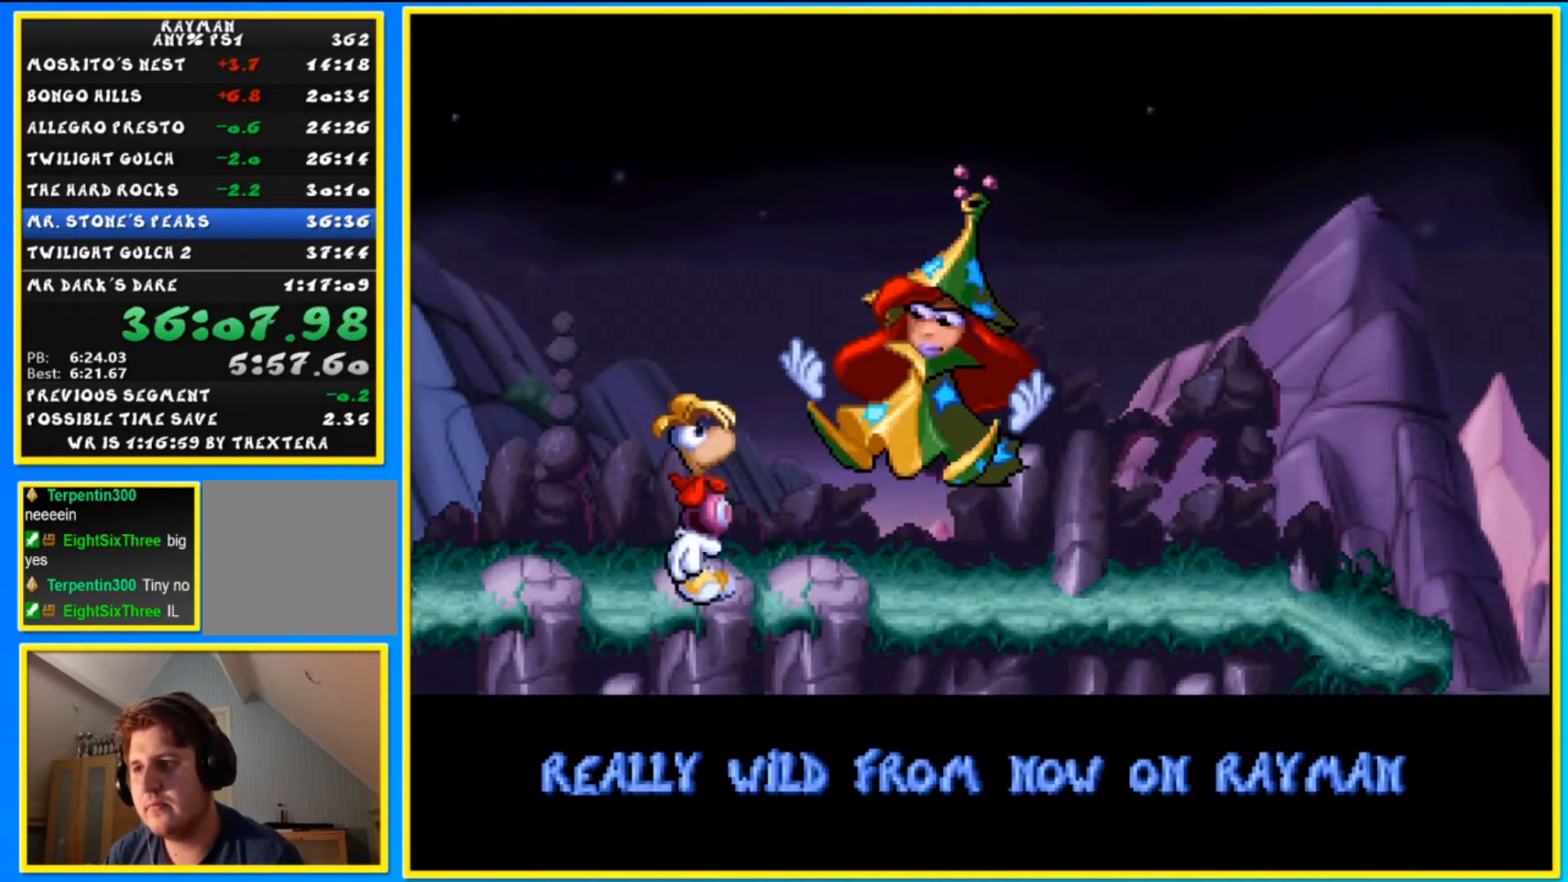
{"buttons": [], "left_stick": "center", "right_stick": "up-left"}